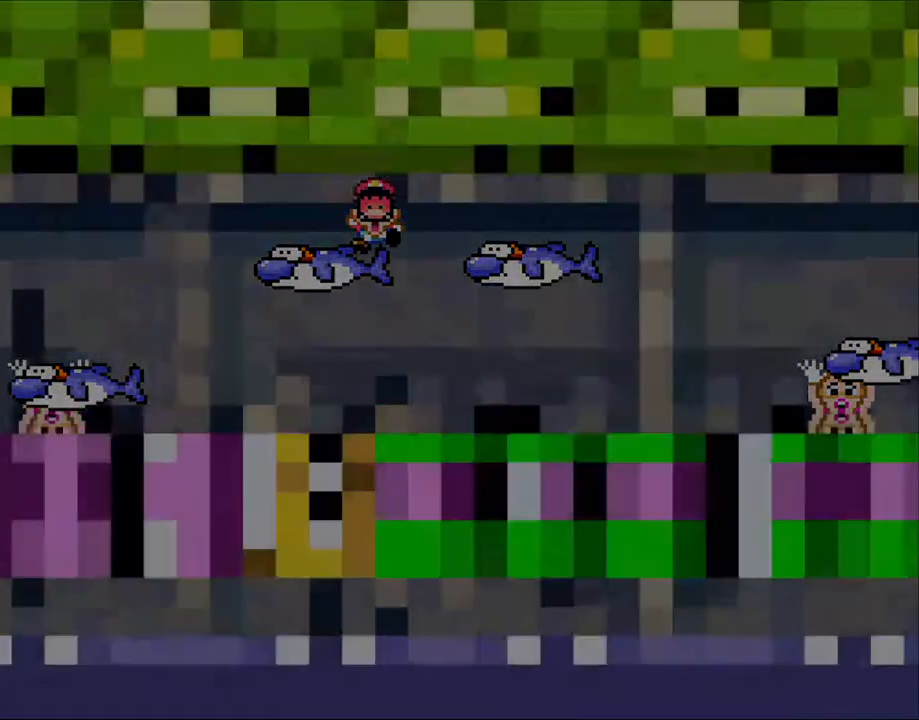
Gameplay with a controller (Nintendo layout); each line is a JSON object with the inputs held at the frame after it. "events" lists button and stick changes between this image and that frame as [ms after this image, input, new state], when the widget could be followed in between. Not read: L3 R3.
{"buttons": ["X"], "events": [[150, "A", "up"]]}
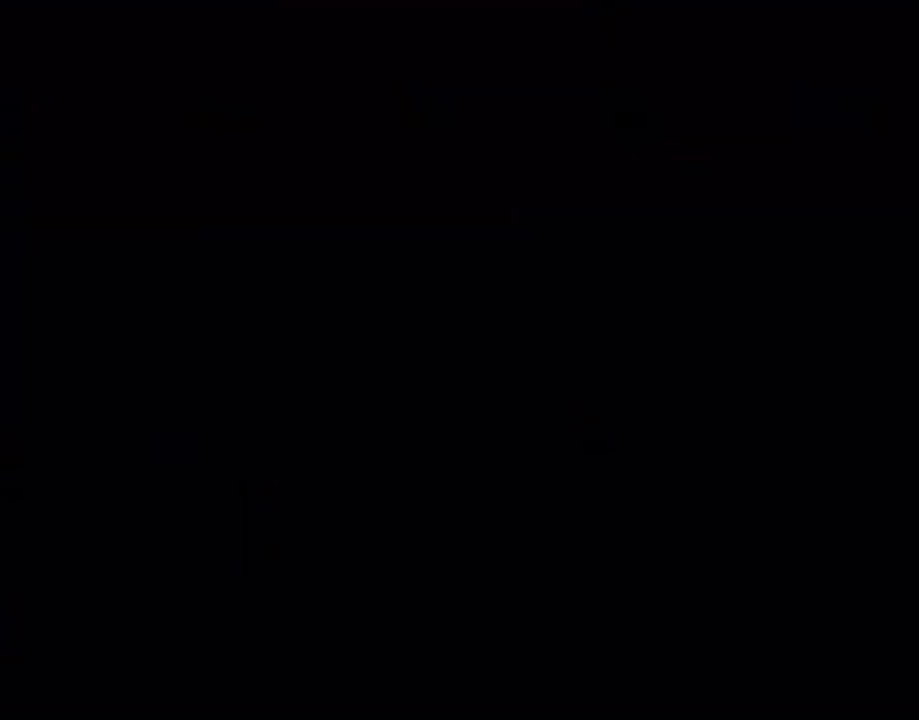
{"buttons": ["X"], "events": []}
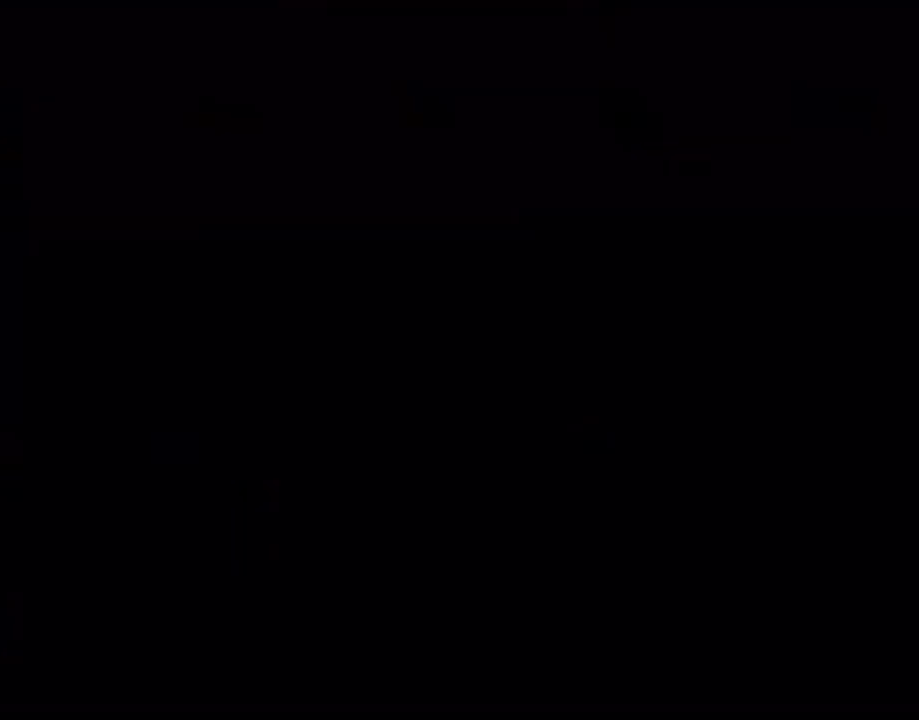
{"buttons": ["X"], "events": []}
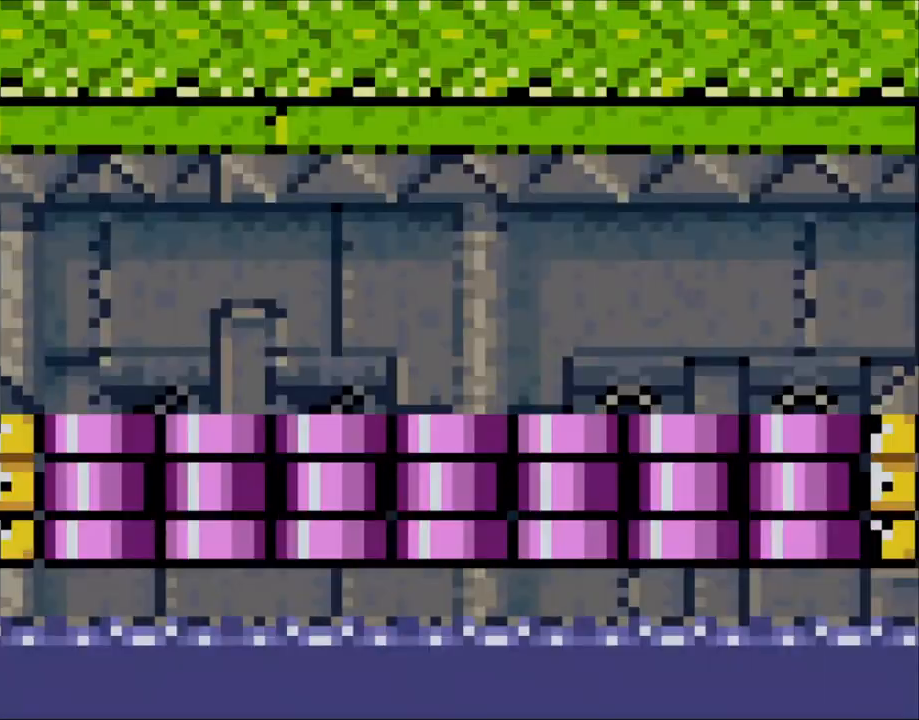
{"buttons": ["X", "DPAD_RIGHT"], "events": [[83, "DPAD_RIGHT", "down"]]}
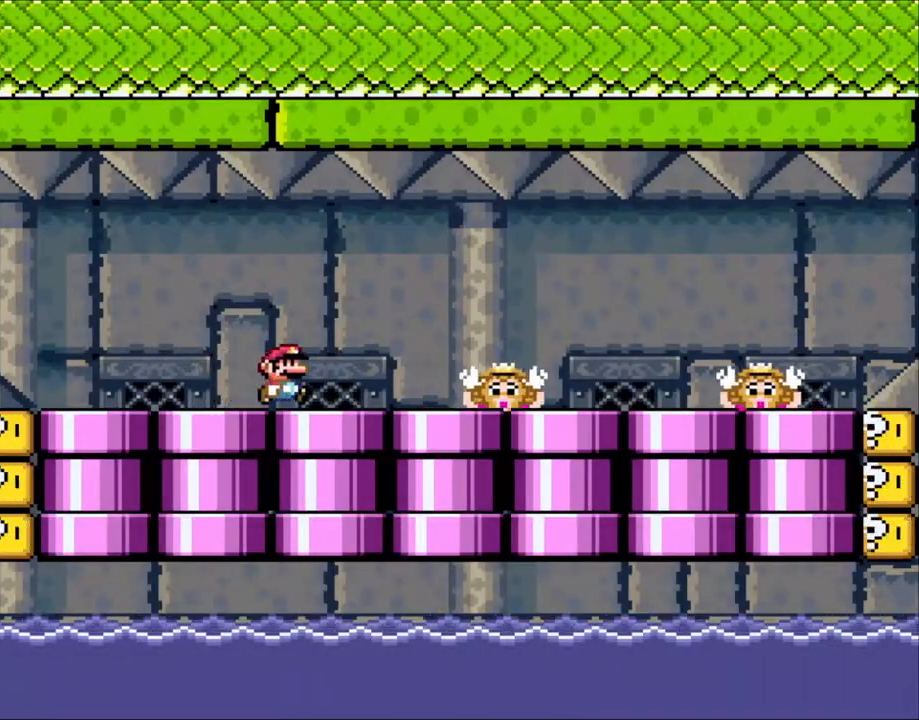
{"buttons": ["X", "DPAD_RIGHT"], "events": [[283, "DPAD_RIGHT", "up"], [300, "DPAD_LEFT", "down"], [450, "DPAD_LEFT", "up"], [483, "DPAD_RIGHT", "down"]]}
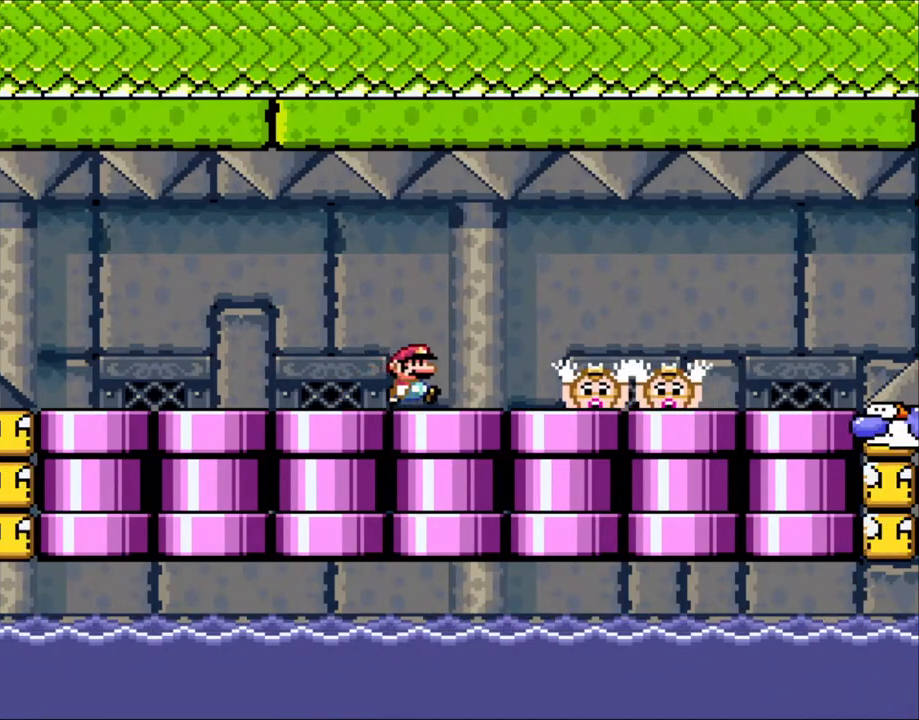
{"buttons": ["A", "X", "DPAD_LEFT"], "events": [[150, "A", "down"], [200, "A", "up"], [383, "A", "down"], [450, "DPAD_LEFT", "down"], [450, "DPAD_RIGHT", "up"]]}
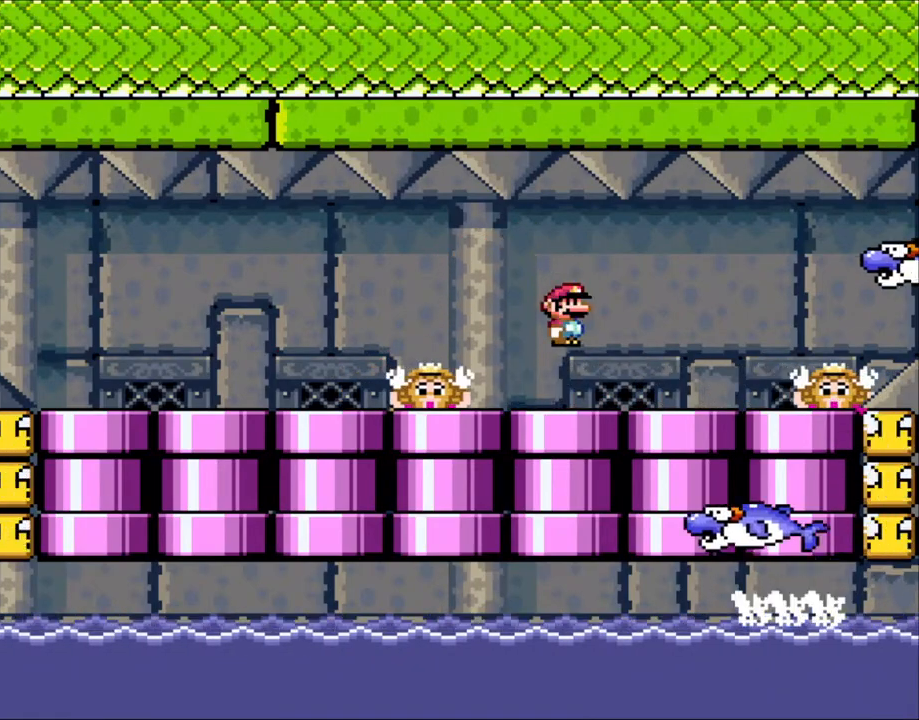
{"buttons": ["X"], "events": [[50, "A", "up"], [183, "DPAD_LEFT", "up"]]}
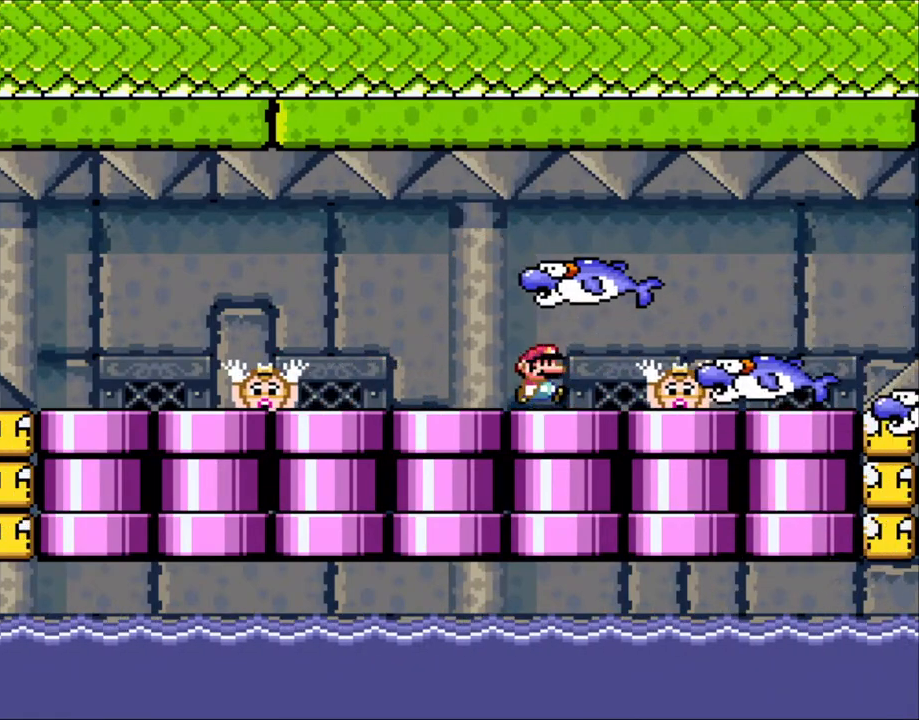
{"buttons": ["A", "X", "DPAD_RIGHT"], "events": [[100, "DPAD_RIGHT", "down"], [200, "A", "down"], [283, "A", "up"], [400, "A", "down"]]}
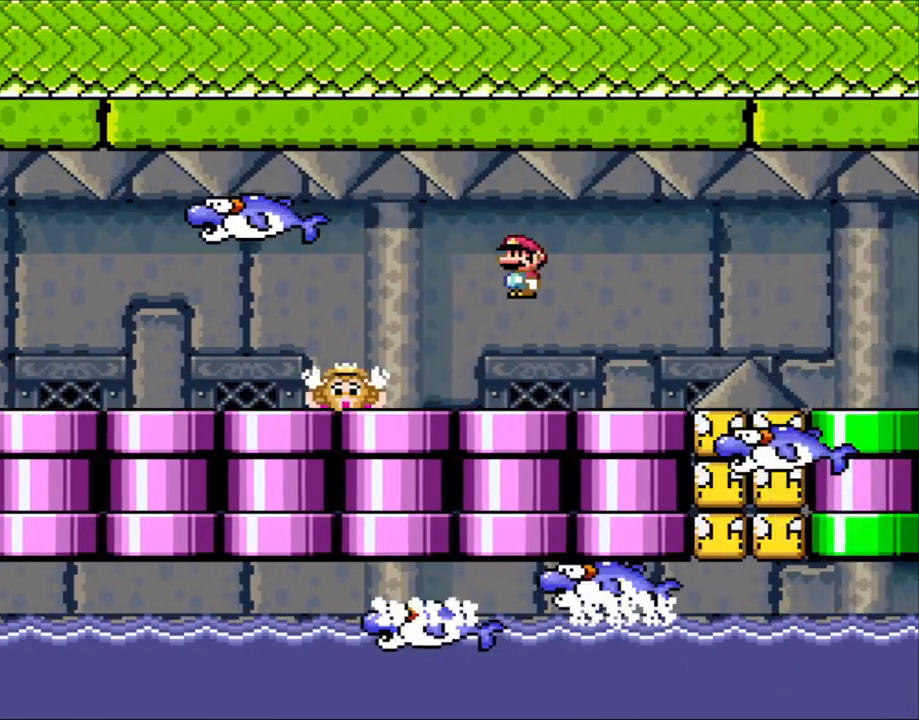
{"buttons": ["X"], "events": [[133, "A", "up"], [283, "DPAD_RIGHT", "up"], [300, "DPAD_LEFT", "down"], [500, "DPAD_LEFT", "up"]]}
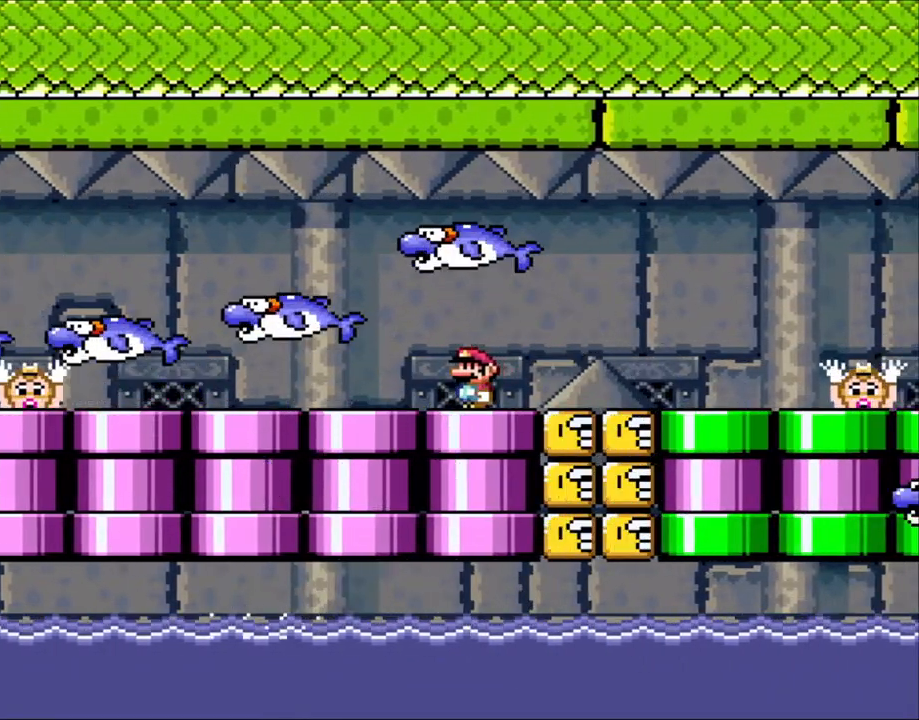
{"buttons": ["X", "DPAD_RIGHT"], "events": [[250, "DPAD_RIGHT", "down"], [283, "X", "up"], [383, "X", "down"], [450, "A", "down"], [483, "A", "up"]]}
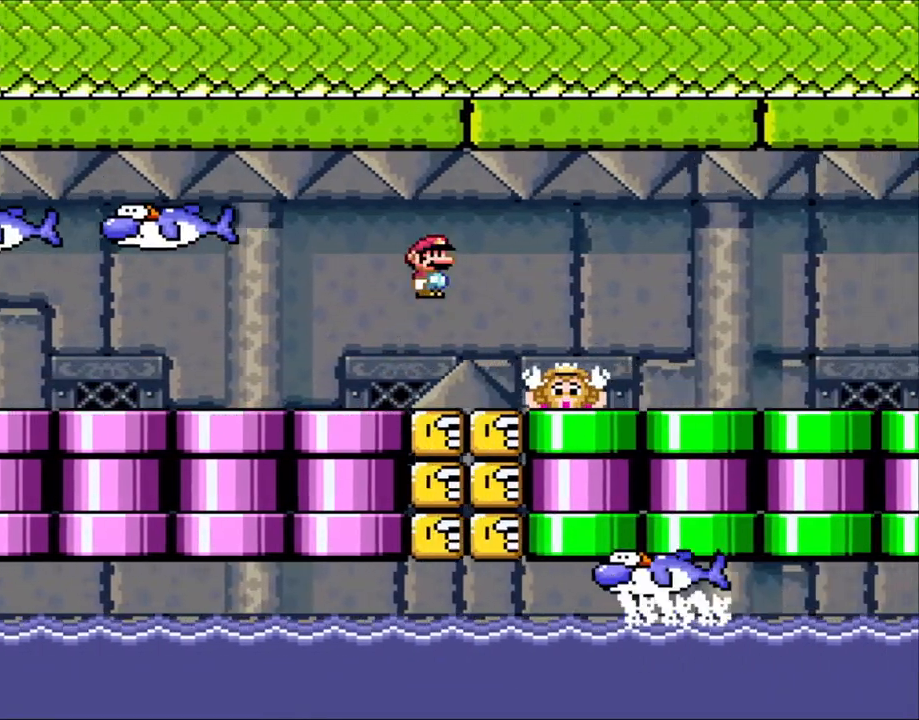
{"buttons": ["X", "DPAD_RIGHT"], "events": [[133, "A", "down"], [350, "A", "up"]]}
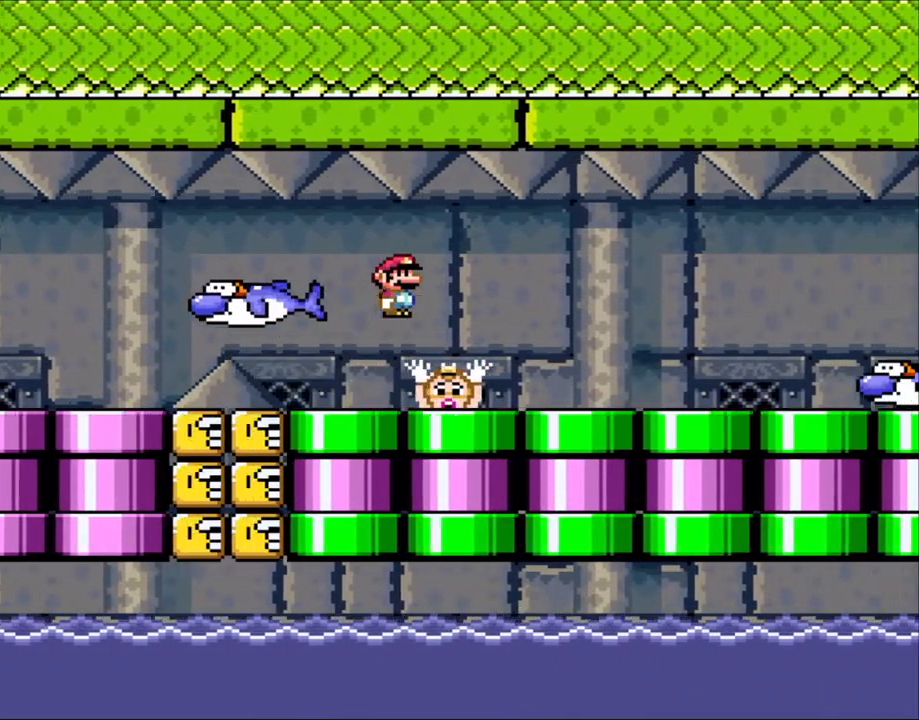
{"buttons": ["X", "DPAD_LEFT"], "events": [[250, "DPAD_RIGHT", "up"], [250, "DPAD_UP", "down"], [283, "DPAD_LEFT", "down"], [283, "DPAD_UP", "up"]]}
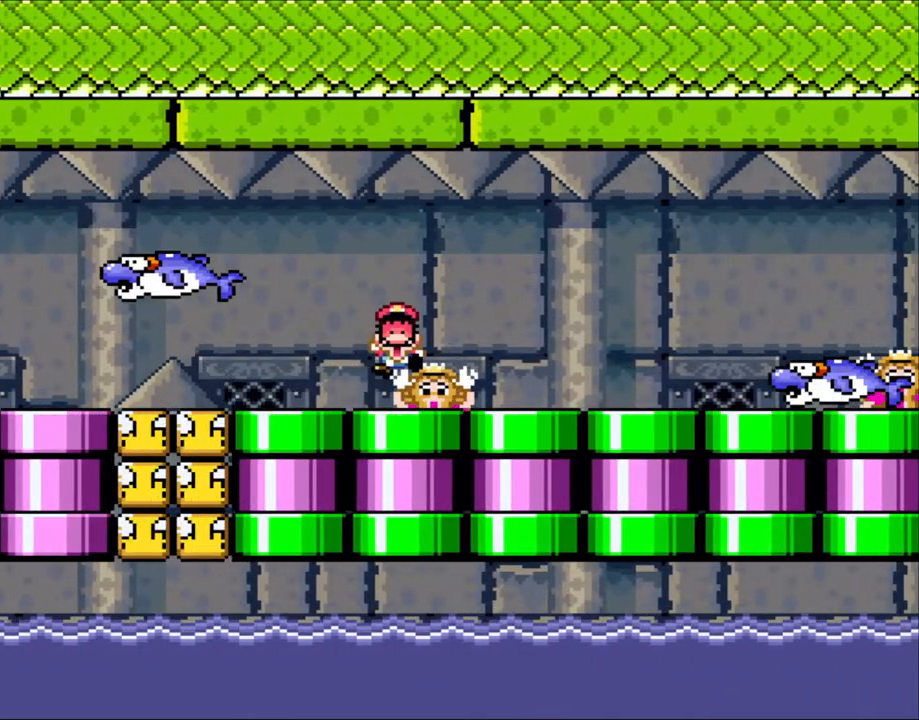
{"buttons": [], "events": [[83, "DPAD_LEFT", "up"], [150, "X", "up"]]}
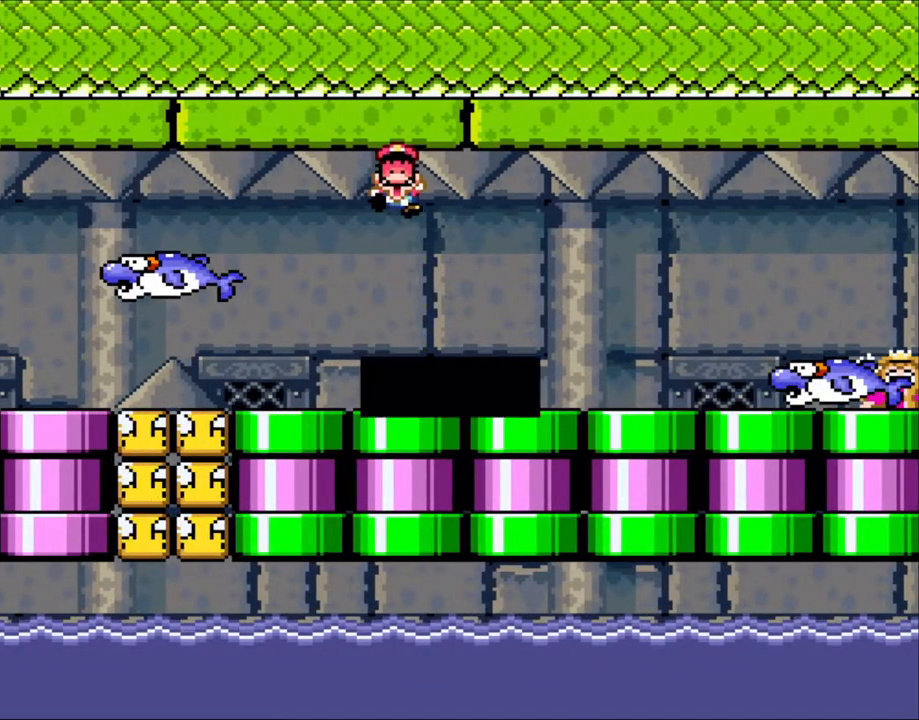
{"buttons": [], "events": []}
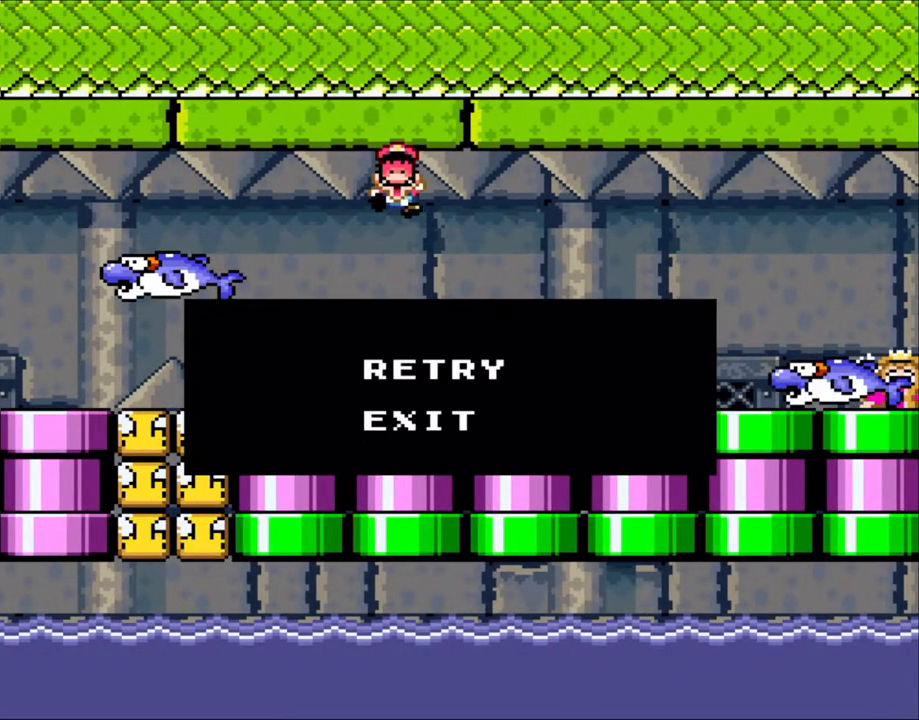
{"buttons": [], "events": []}
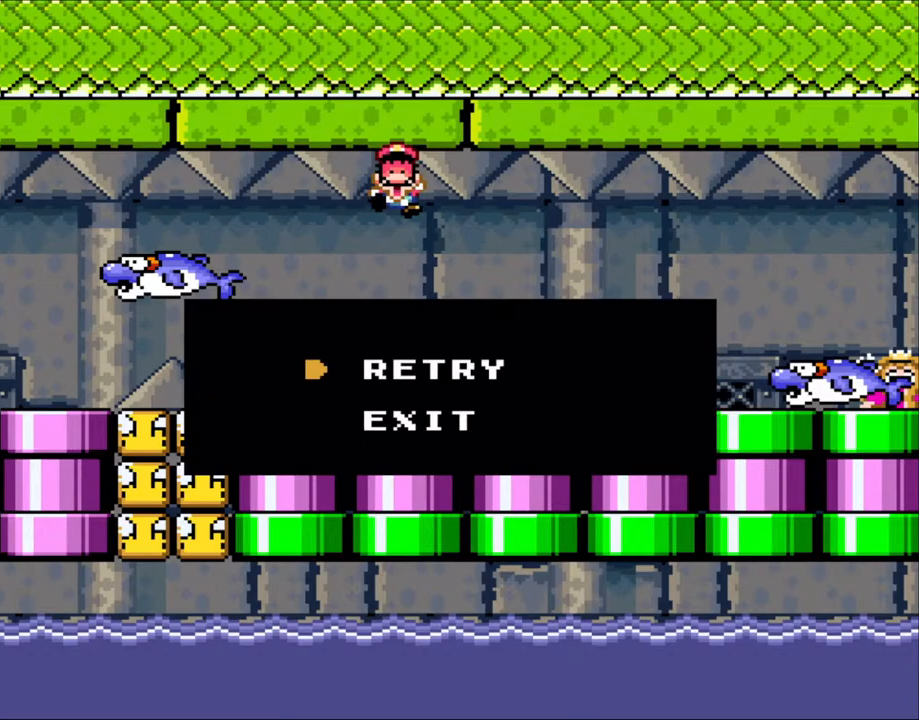
{"buttons": [], "events": []}
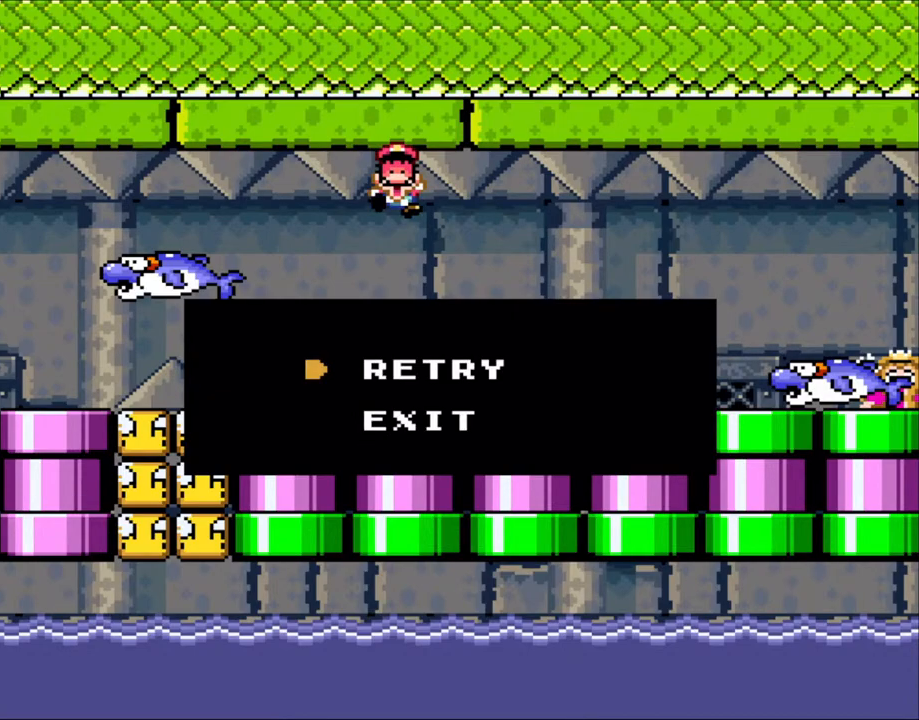
{"buttons": [], "events": [[300, "A", "down"], [450, "A", "up"]]}
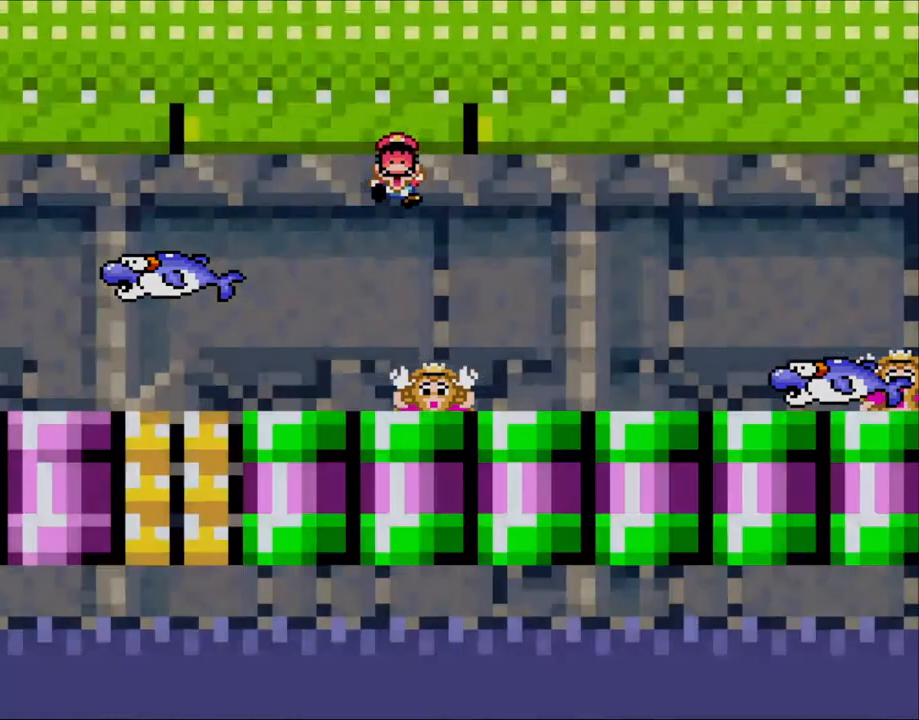
{"buttons": ["X"], "events": [[50, "A", "down"], [83, "X", "down"], [150, "X", "up"], [183, "A", "up"], [283, "X", "down"]]}
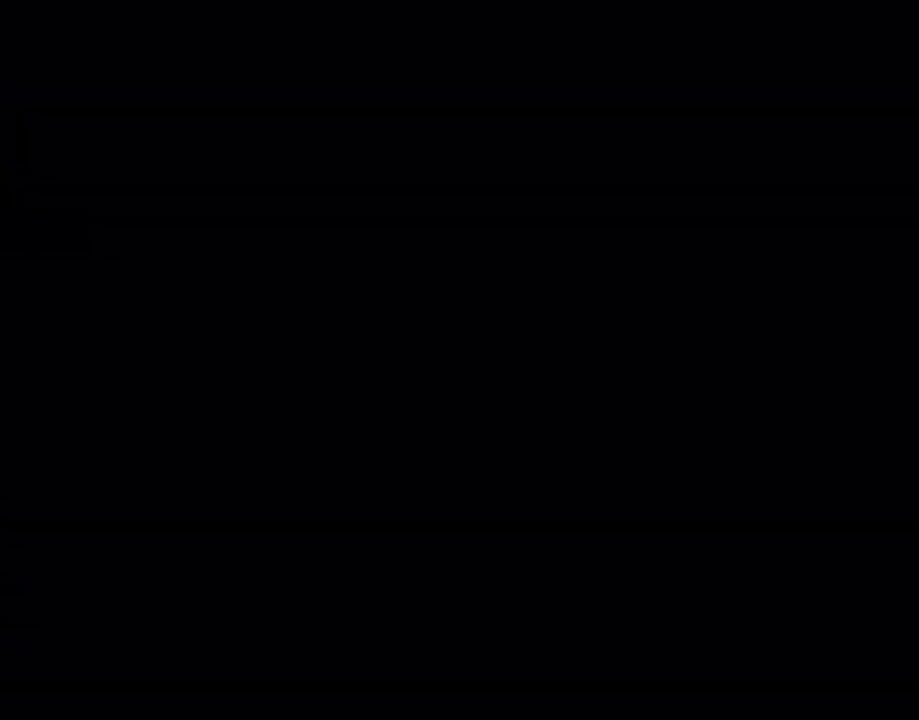
{"buttons": ["X", "DPAD_RIGHT"], "events": [[433, "DPAD_RIGHT", "down"]]}
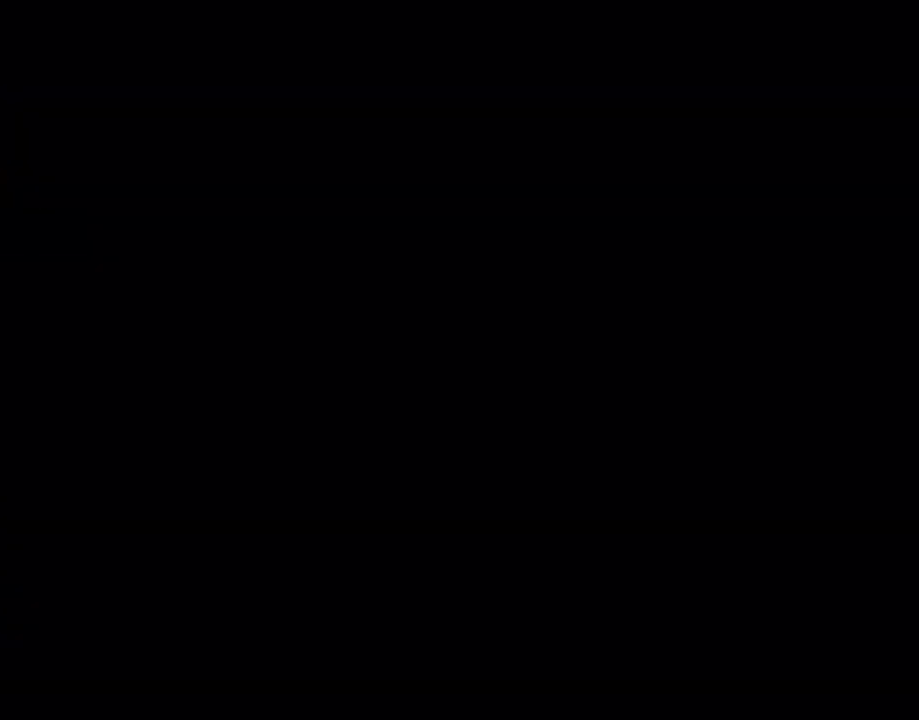
{"buttons": ["X", "DPAD_RIGHT"], "events": [[83, "DPAD_RIGHT", "up"], [150, "DPAD_RIGHT", "down"], [400, "DPAD_RIGHT", "up"], [500, "DPAD_RIGHT", "down"]]}
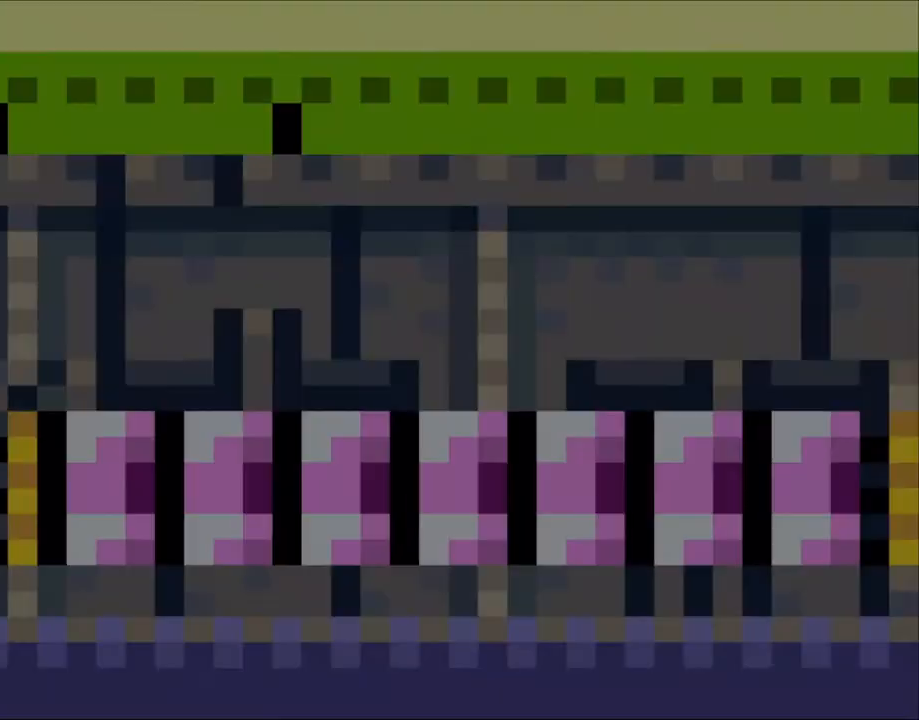
{"buttons": ["X", "DPAD_RIGHT"], "events": [[150, "DPAD_RIGHT", "up"], [450, "DPAD_RIGHT", "down"]]}
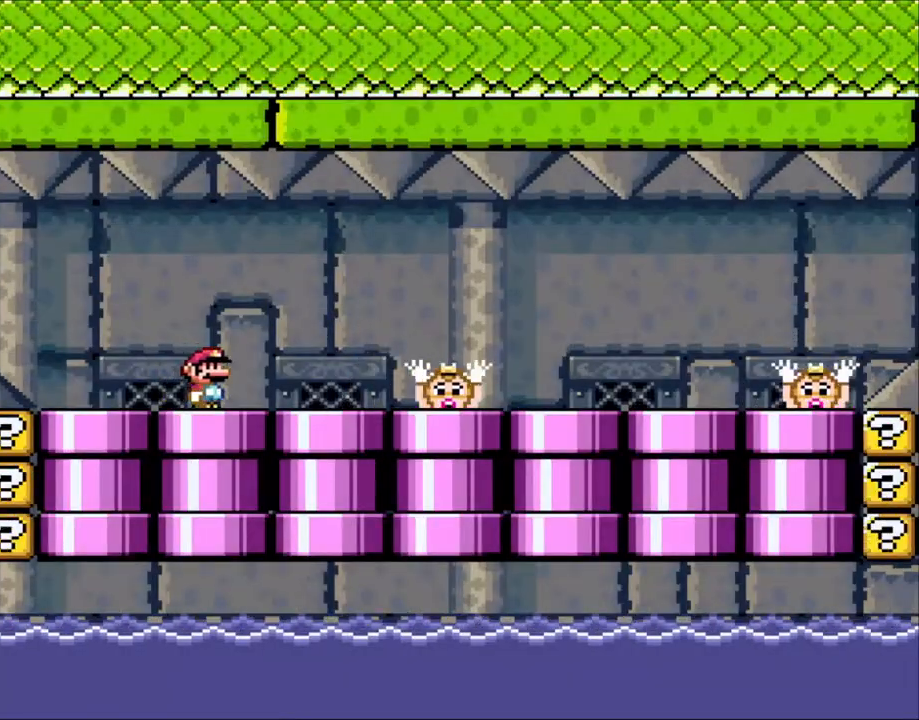
{"buttons": ["X", "DPAD_LEFT"], "events": [[483, "DPAD_RIGHT", "up"], [500, "DPAD_LEFT", "down"]]}
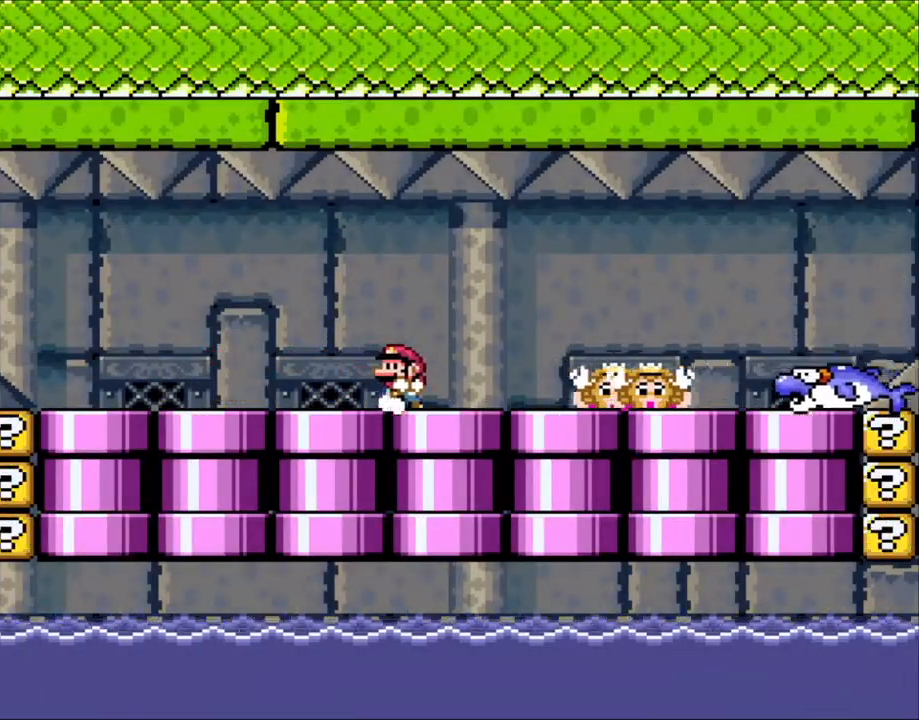
{"buttons": ["A", "X", "DPAD_RIGHT"], "events": [[150, "DPAD_LEFT", "up"], [233, "DPAD_RIGHT", "down"], [350, "DPAD_RIGHT", "up"], [483, "A", "down"], [500, "DPAD_RIGHT", "down"]]}
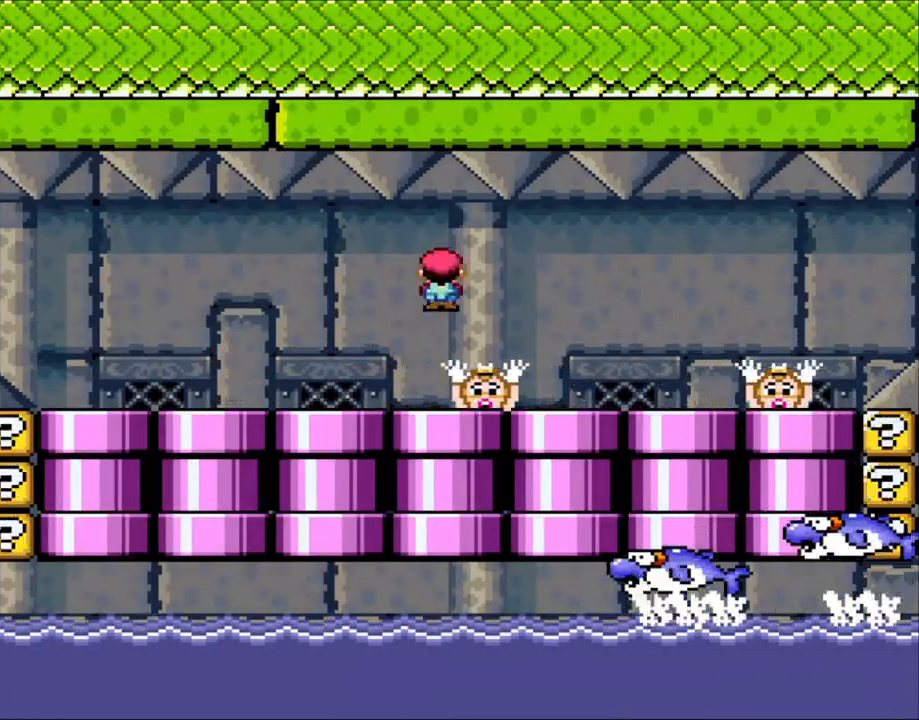
{"buttons": ["X"], "events": [[50, "A", "up"], [150, "A", "down"], [250, "DPAD_LEFT", "down"], [250, "DPAD_RIGHT", "up"], [500, "A", "up"], [500, "DPAD_LEFT", "up"]]}
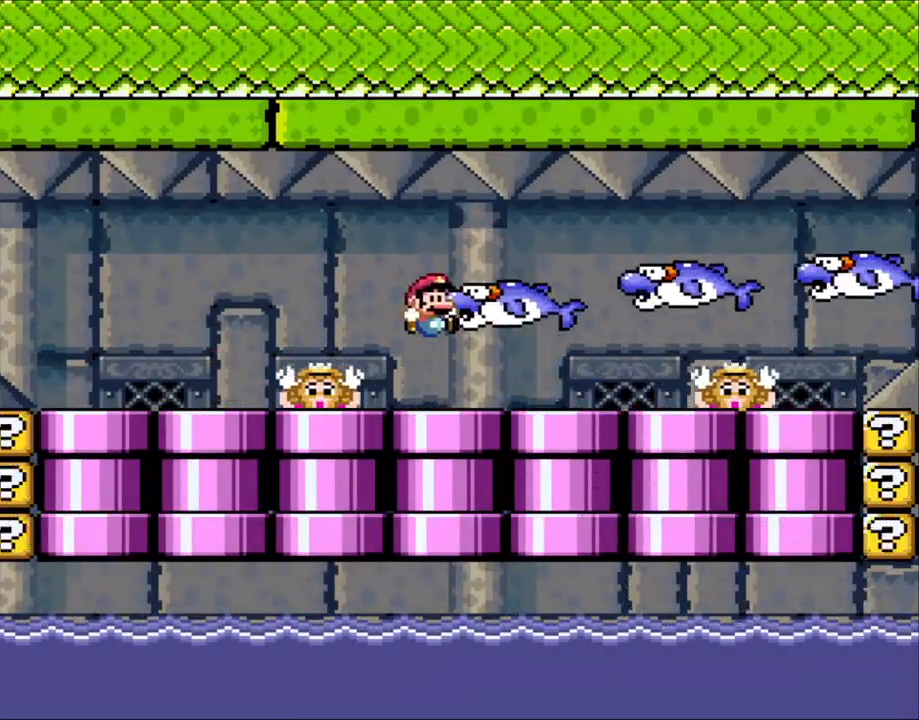
{"buttons": ["X", "DPAD_RIGHT"], "events": [[83, "DPAD_RIGHT", "down"], [483, "A", "down"], [500, "A", "up"]]}
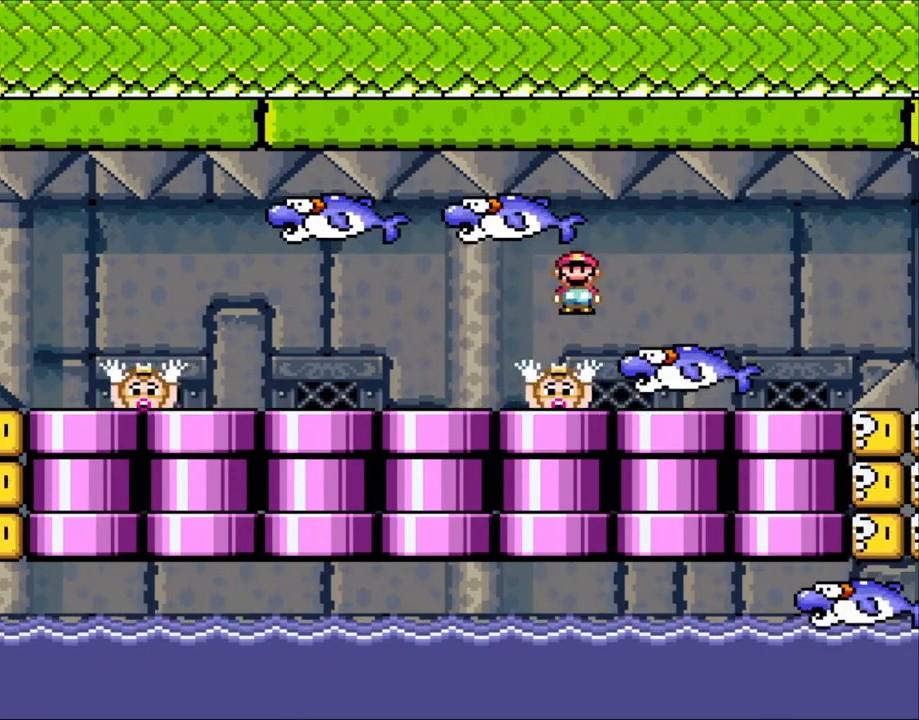
{"buttons": ["X", "DPAD_RIGHT"], "events": [[200, "A", "down"], [250, "A", "up"], [283, "A", "down"], [350, "DPAD_LEFT", "down"], [350, "DPAD_RIGHT", "up"], [450, "A", "up"], [500, "DPAD_LEFT", "up"], [500, "DPAD_RIGHT", "down"]]}
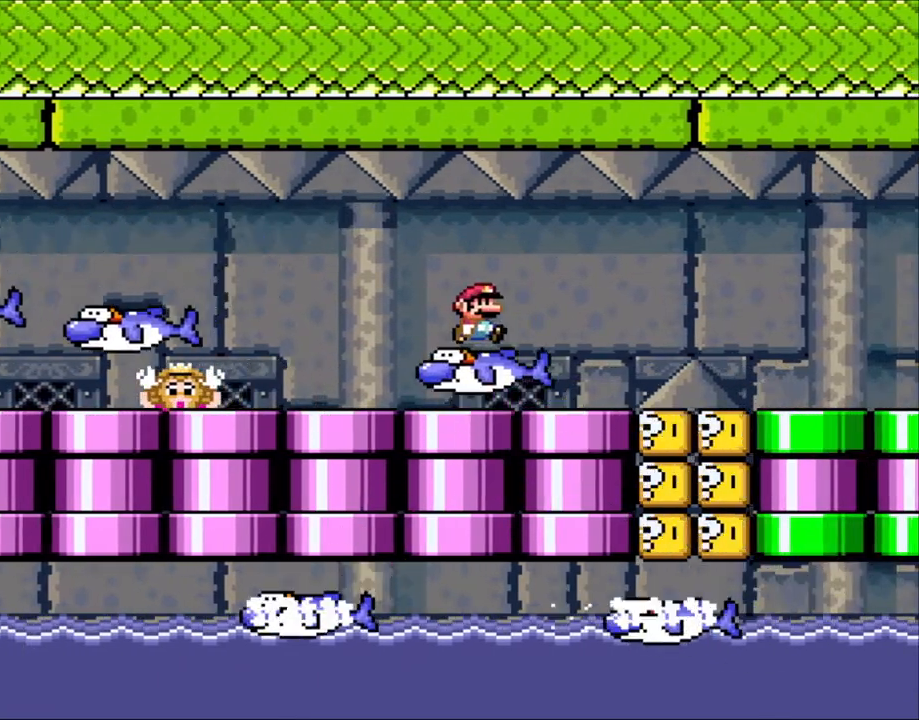
{"buttons": ["X", "DPAD_RIGHT"], "events": []}
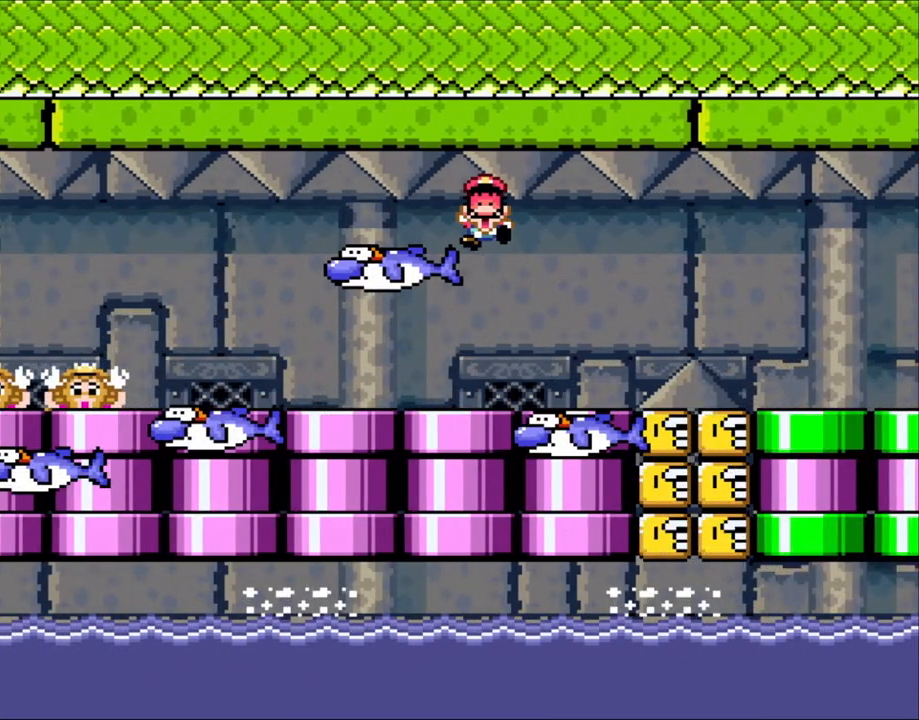
{"buttons": ["A", "X"], "events": [[250, "A", "down"], [283, "DPAD_RIGHT", "up"], [350, "A", "up"], [450, "A", "down"]]}
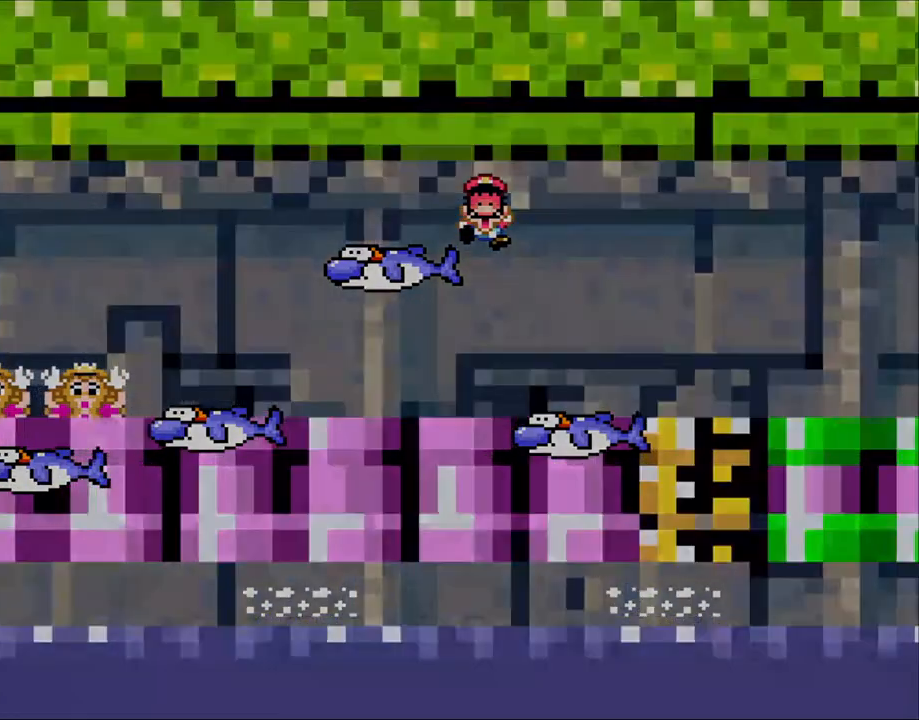
{"buttons": ["X"], "events": [[50, "A", "up"], [183, "A", "down"], [300, "A", "up"]]}